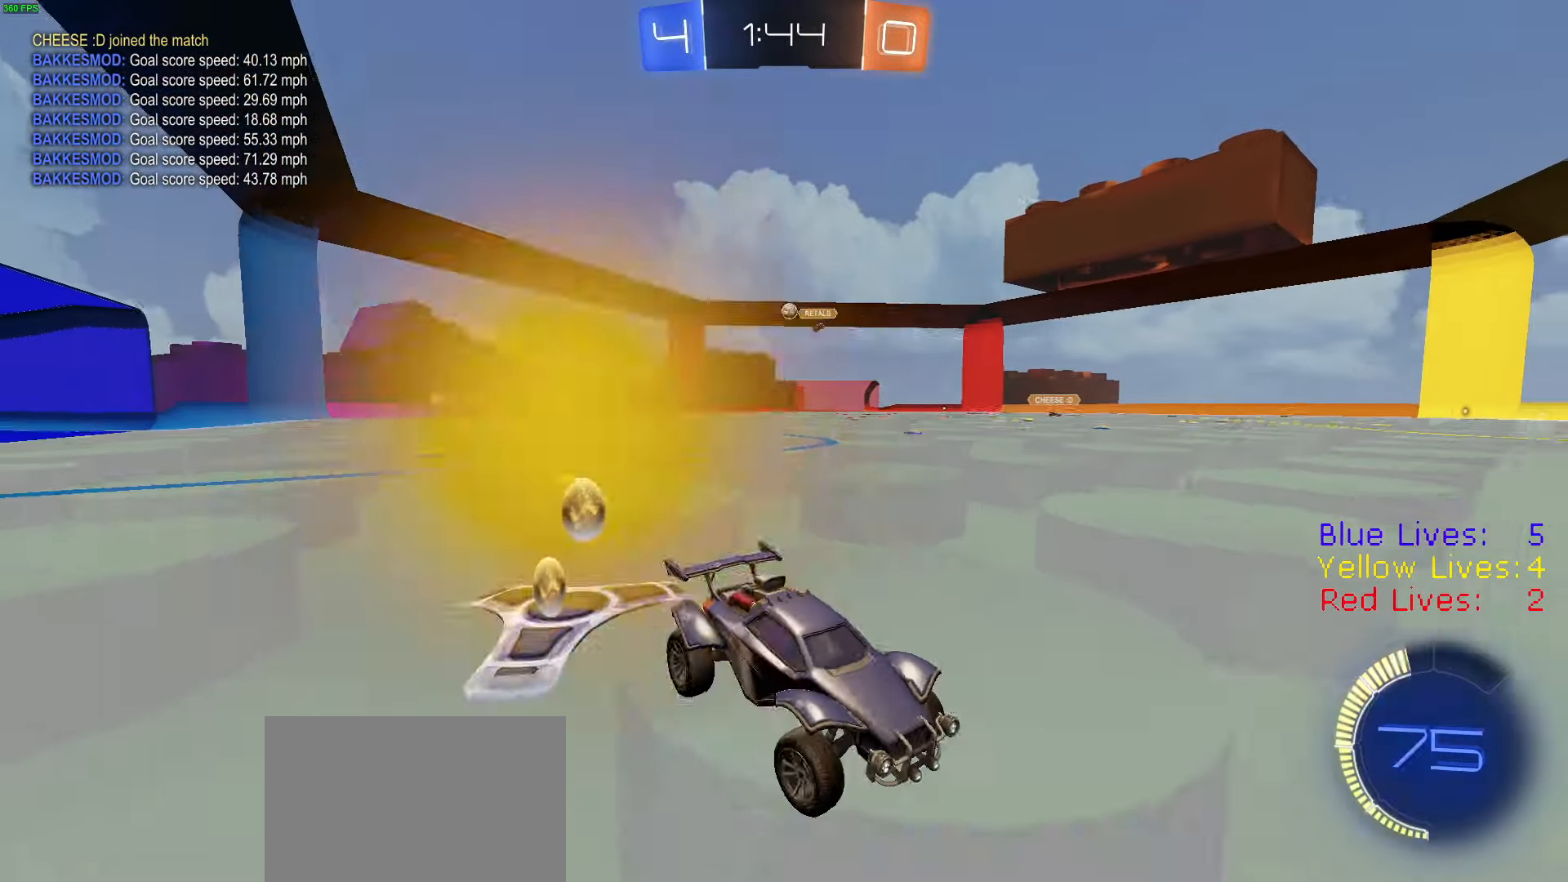
Gameplay with a controller (PlayStation layout); each line is a JSON object with the inputs held at the frame after it. "button_events" lists button changes between this image and that frame as [ms after this image, input, new state], when the widget could be followed in between (sticks are given only as held states).
{"buttons": ["R2"], "left_stick": "left", "right_stick": "center", "button_events": [[217, "L1", "down"], [333, "L1", "up"]]}
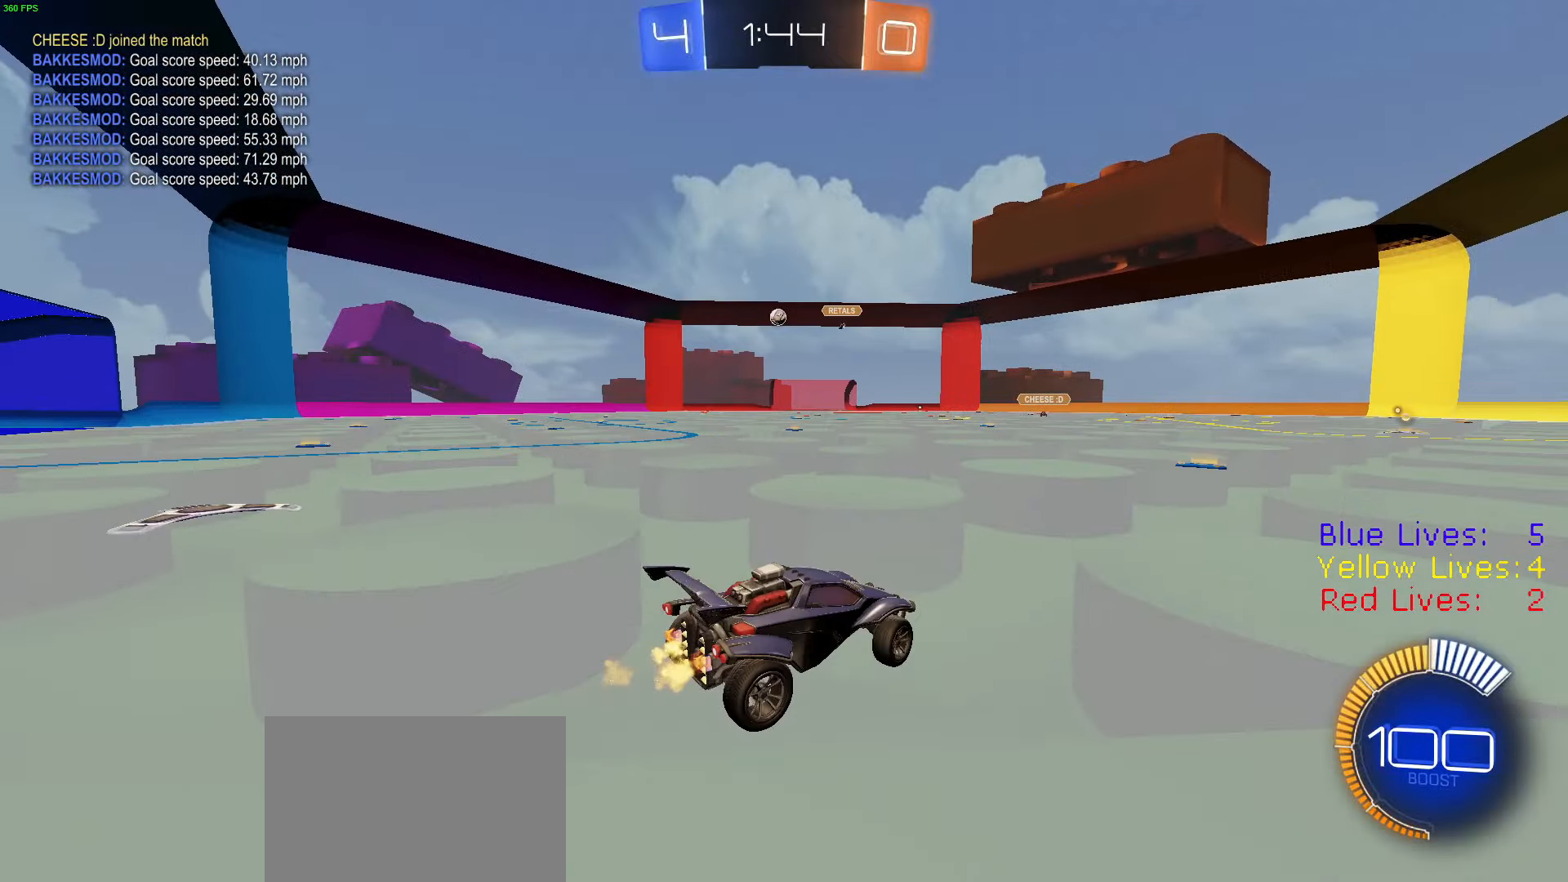
{"buttons": ["R2"], "left_stick": "left", "right_stick": "center", "button_events": []}
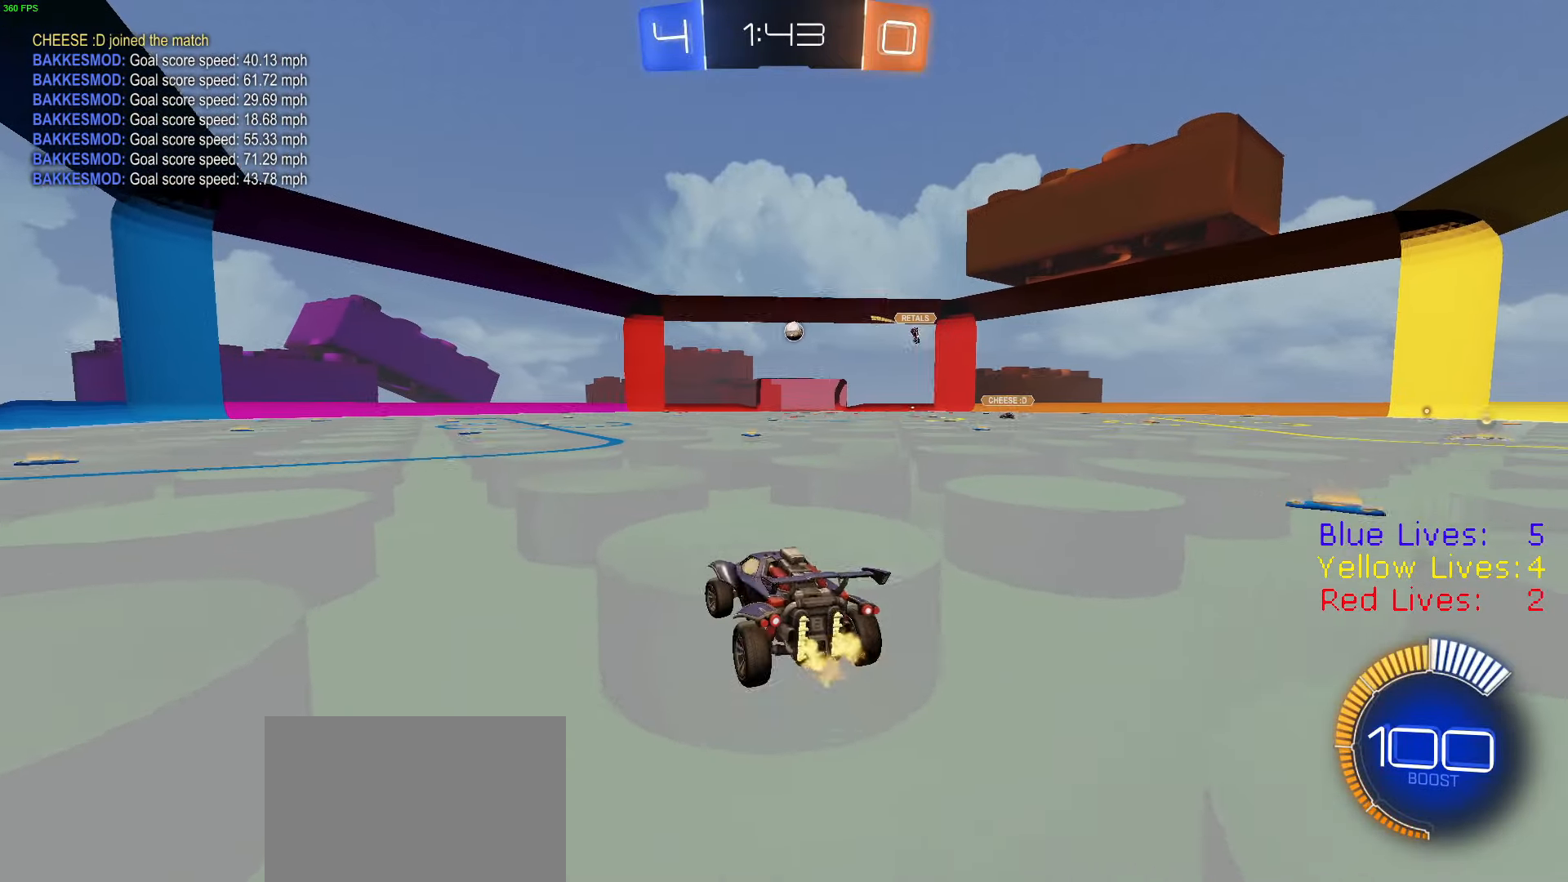
{"buttons": ["CIRCLE", "R1", "R2"], "left_stick": "down-left", "right_stick": "center", "button_events": [[33, "CROSS", "down"], [66, "L1", "down"], [83, "CROSS", "up"], [100, "R1", "down"], [116, "CROSS", "down"], [150, "CIRCLE", "down"], [150, "CROSS", "up"], [150, "L1", "up"], [167, "CROSS", "down"], [167, "TRIANGLE", "down"], [217, "TRIANGLE", "up"], [233, "CROSS", "up"], [300, "TRIANGLE", "down"], [433, "TRIANGLE", "up"]]}
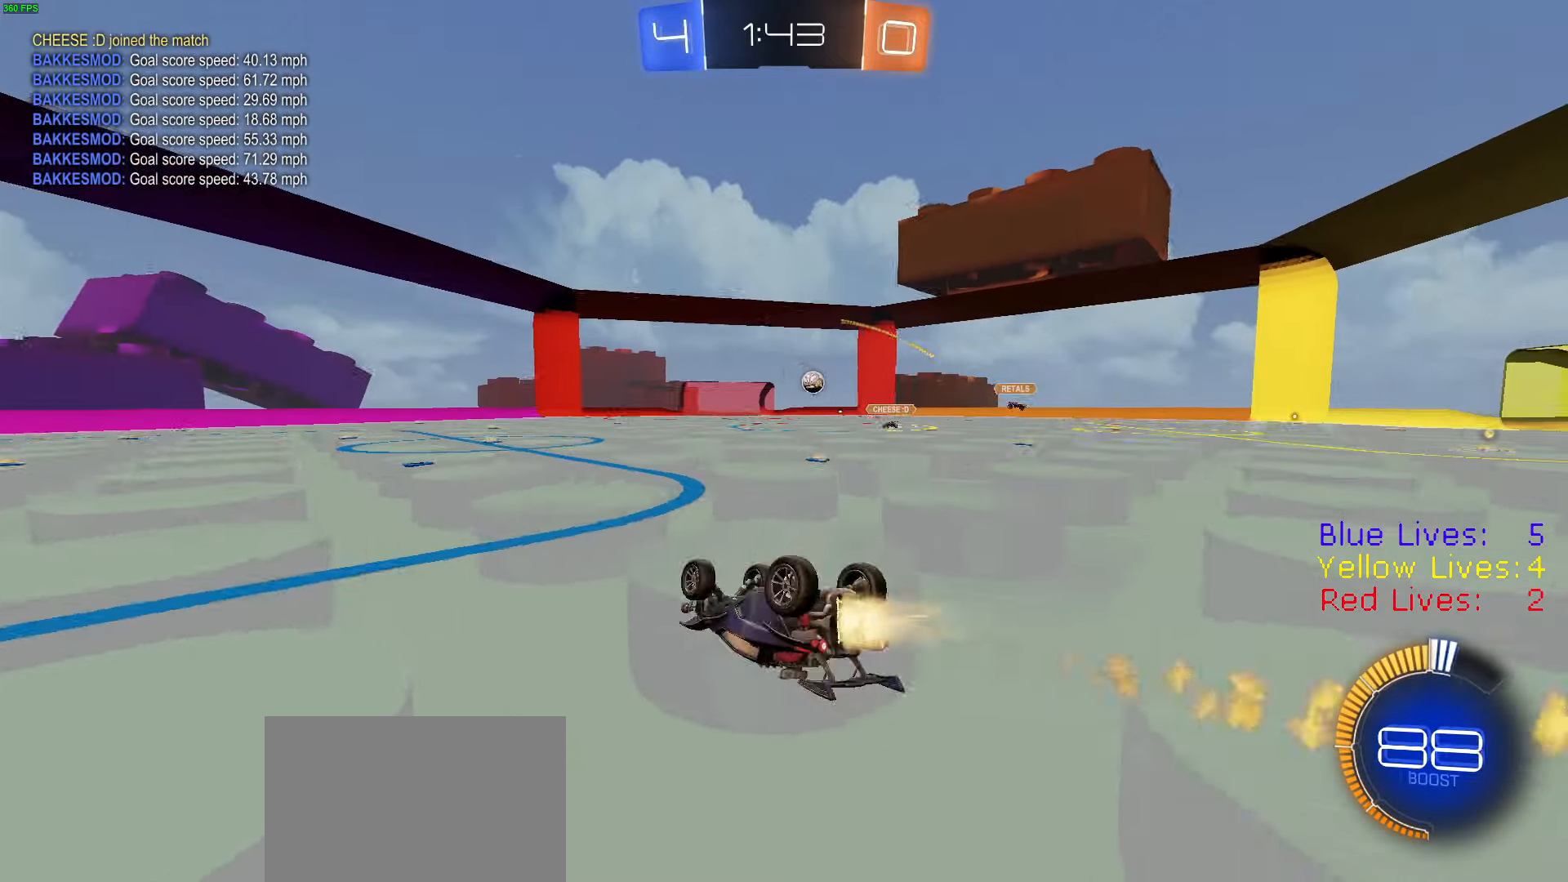
{"buttons": ["R2"], "left_stick": "center", "right_stick": "center", "button_events": [[100, "R1", "up"], [351, "CIRCLE", "up"], [384, "R1", "down"], [467, "R1", "up"]]}
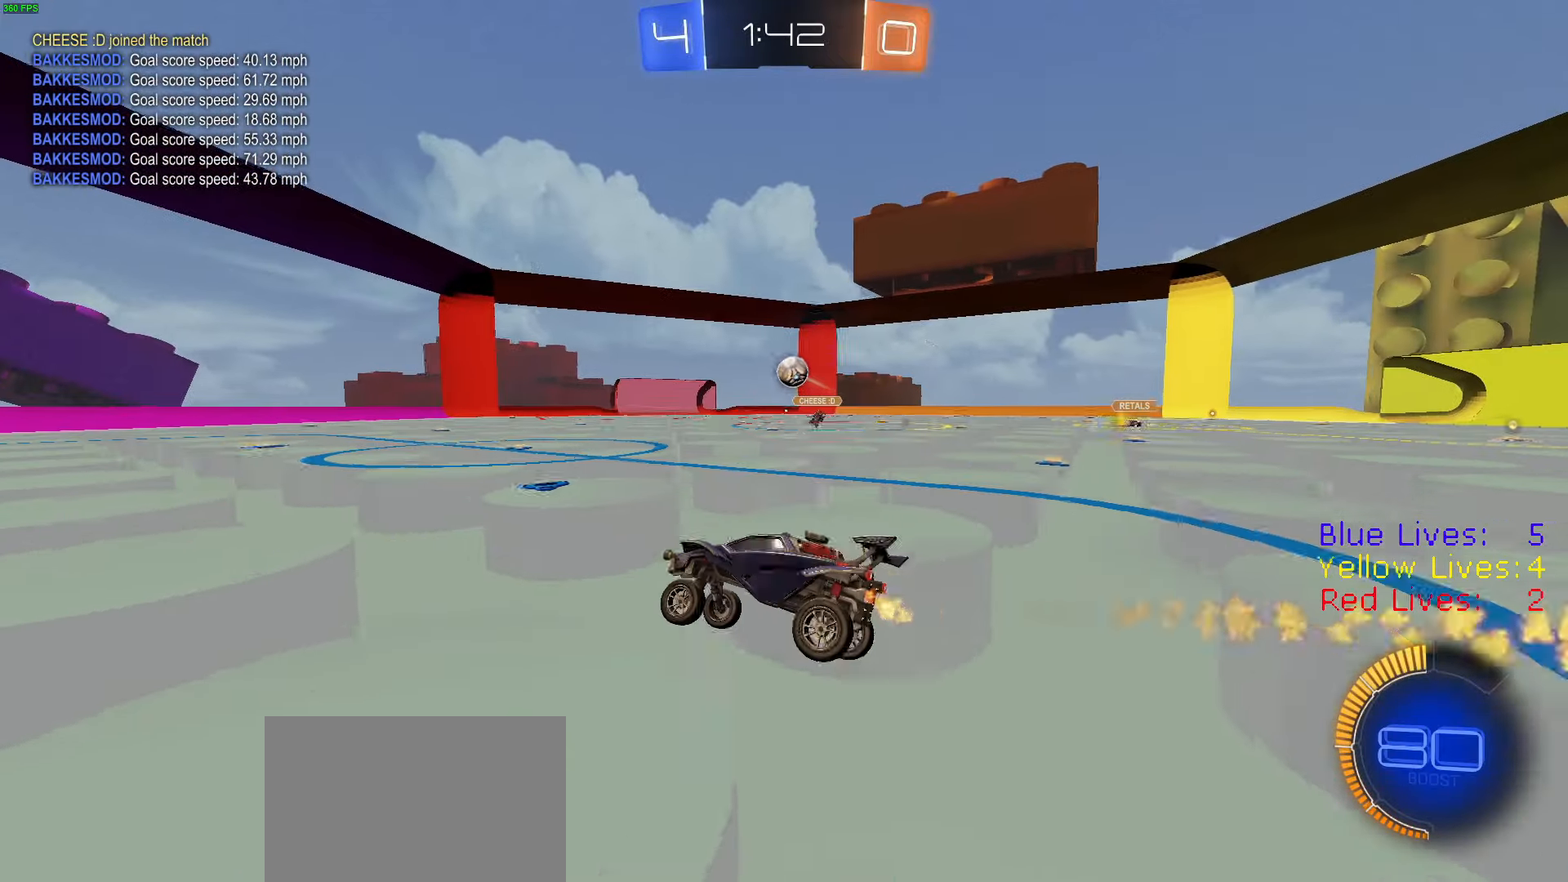
{"buttons": ["L2"], "left_stick": "center", "right_stick": "center", "button_events": [[50, "R2", "up"], [183, "L2", "down"], [283, "CROSS", "down"], [333, "L3", "down"], [450, "L3", "up"], [484, "CROSS", "up"]]}
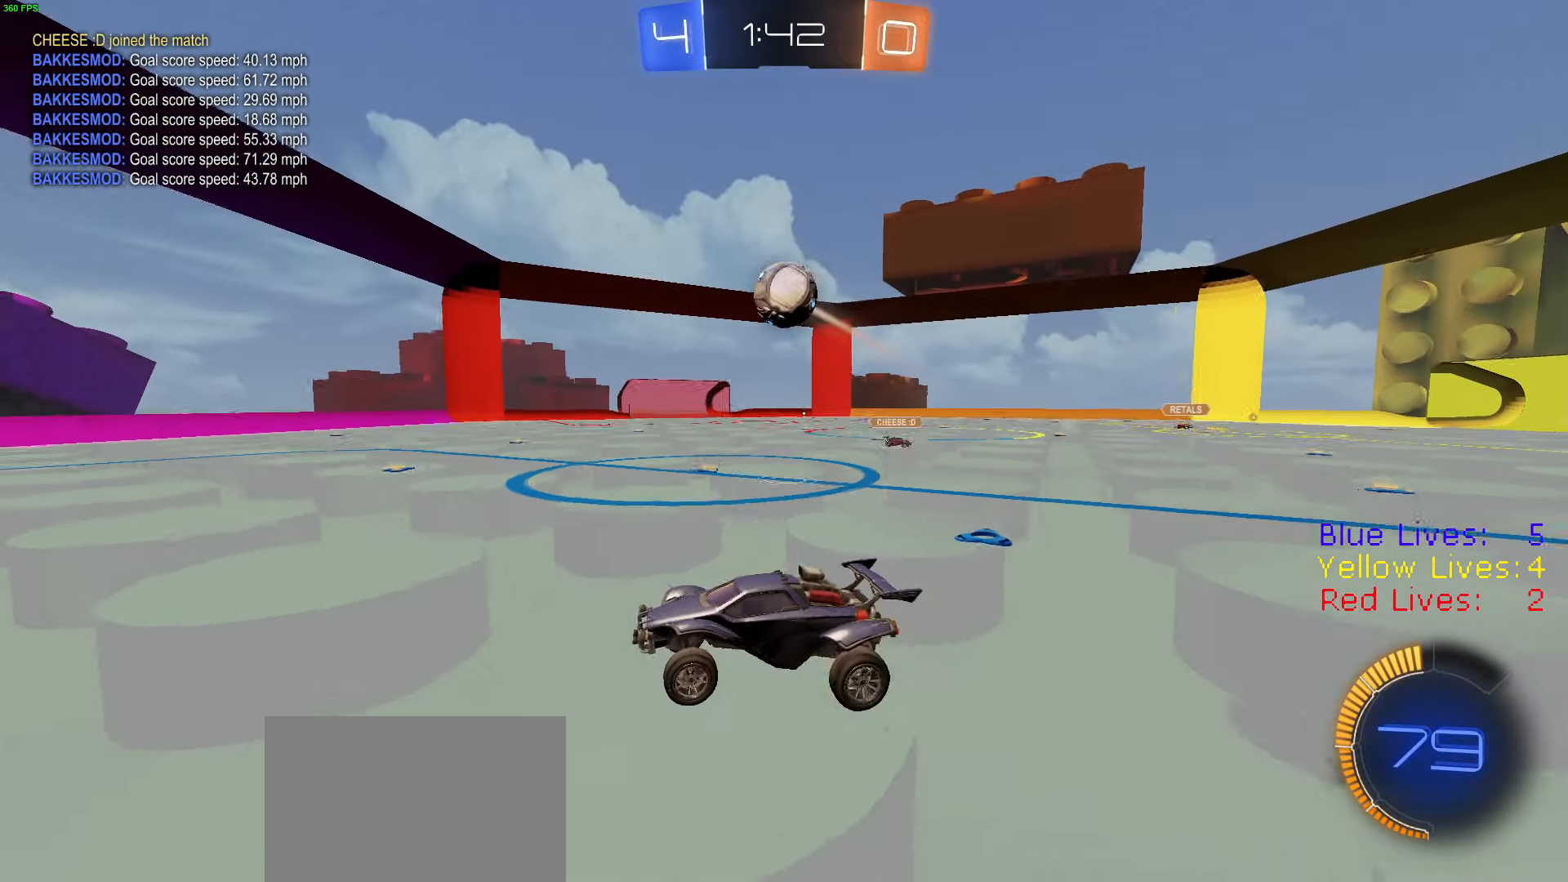
{"buttons": ["CIRCLE", "R1", "R2"], "left_stick": "left", "right_stick": "center", "button_events": [[17, "CROSS", "down"], [34, "R2", "down"], [150, "CIRCLE", "down"], [167, "CROSS", "up"], [167, "L2", "up"], [184, "R1", "down"], [317, "R1", "up"], [501, "R1", "down"]]}
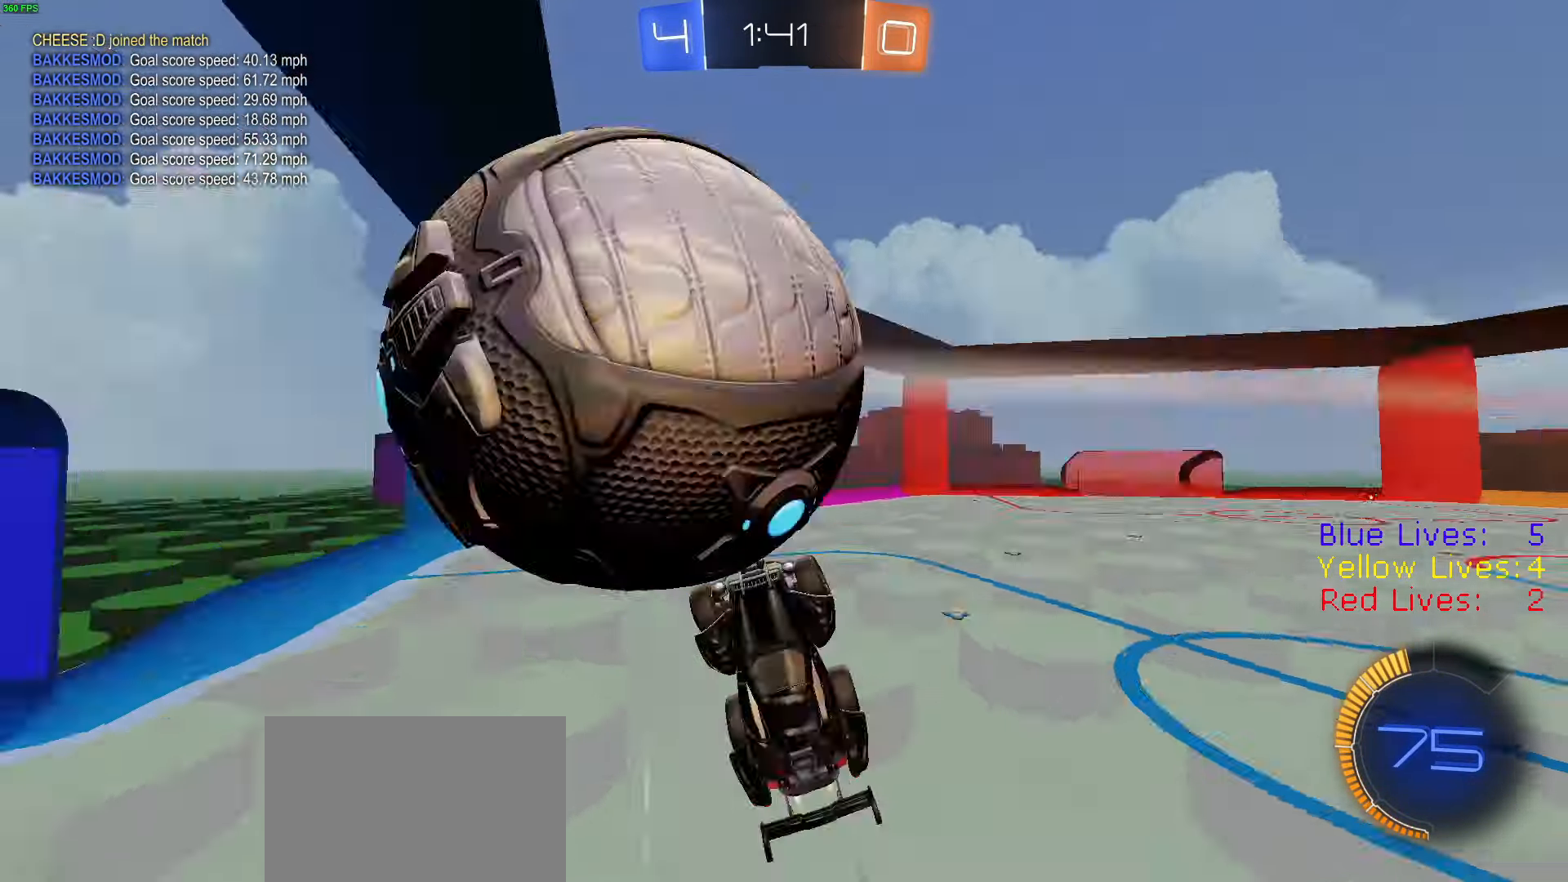
{"buttons": ["R2"], "left_stick": "down-right", "right_stick": "center", "button_events": [[16, "TRIANGLE", "down"], [133, "TRIANGLE", "up"], [183, "CIRCLE", "up"], [233, "CIRCLE", "down"], [250, "TRIANGLE", "down"], [267, "R1", "up"], [333, "CIRCLE", "up"], [333, "TRIANGLE", "up"]]}
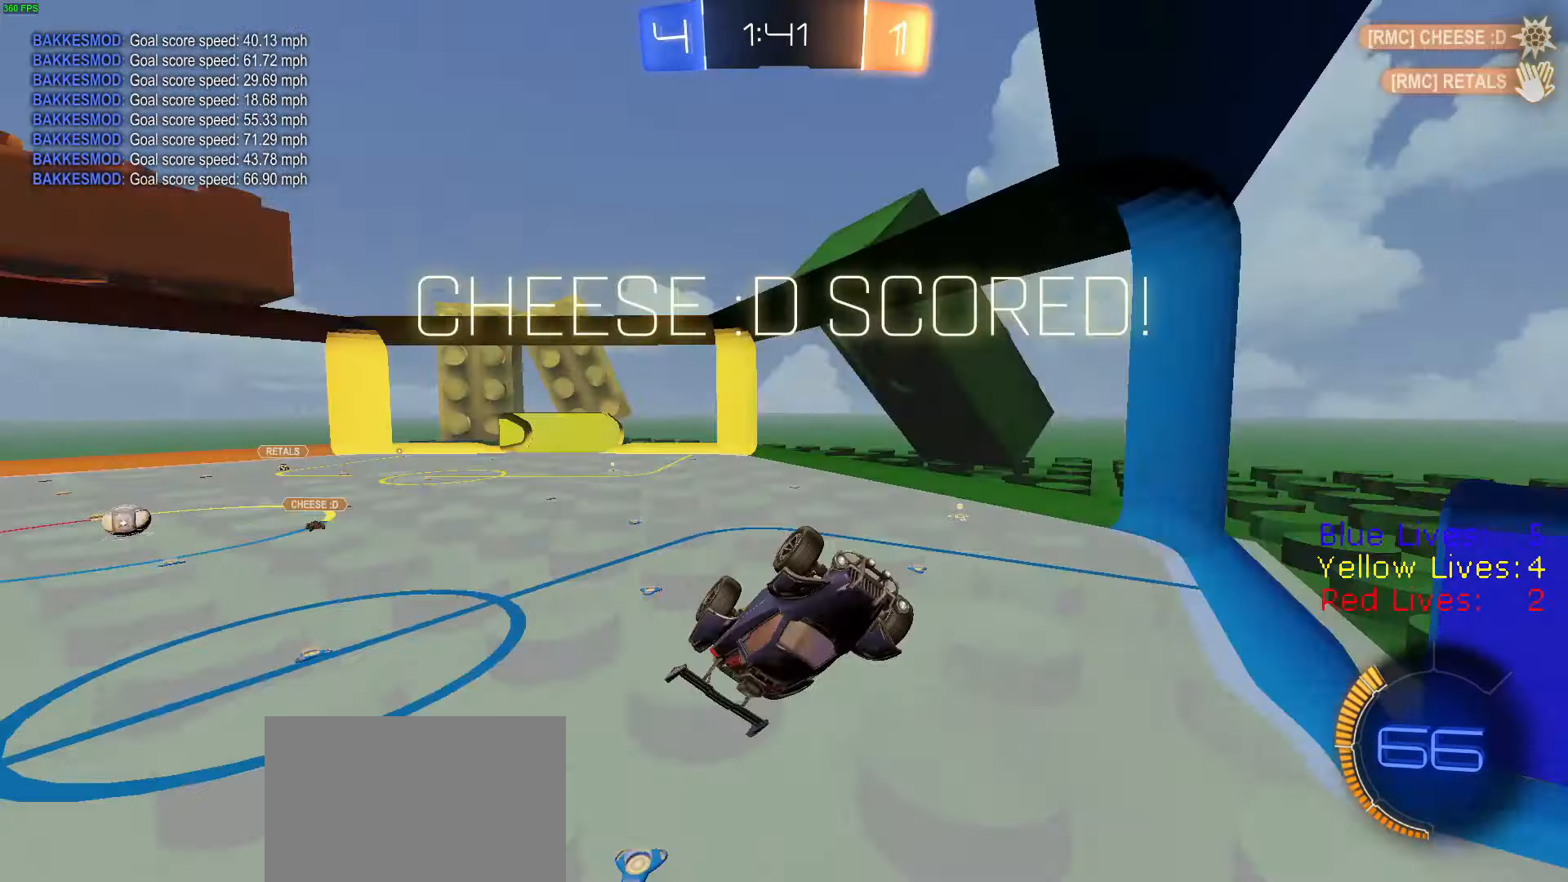
{"buttons": ["CIRCLE", "R2"], "left_stick": "up-right", "right_stick": "center", "button_events": [[484, "CIRCLE", "down"]]}
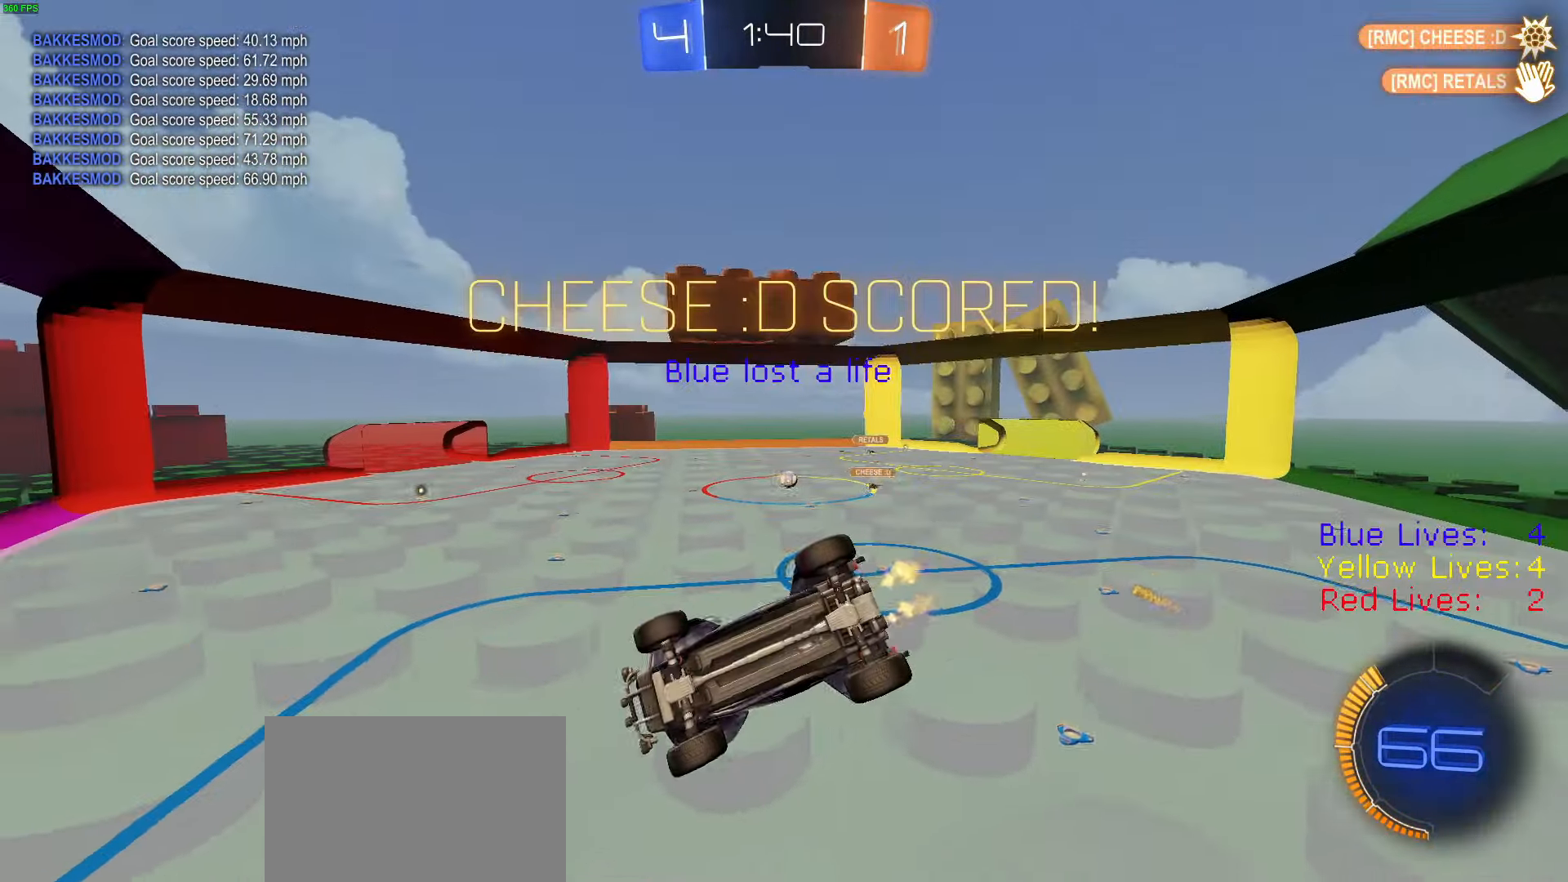
{"buttons": ["R2"], "left_stick": "center", "right_stick": "center", "button_events": [[83, "CIRCLE", "up"]]}